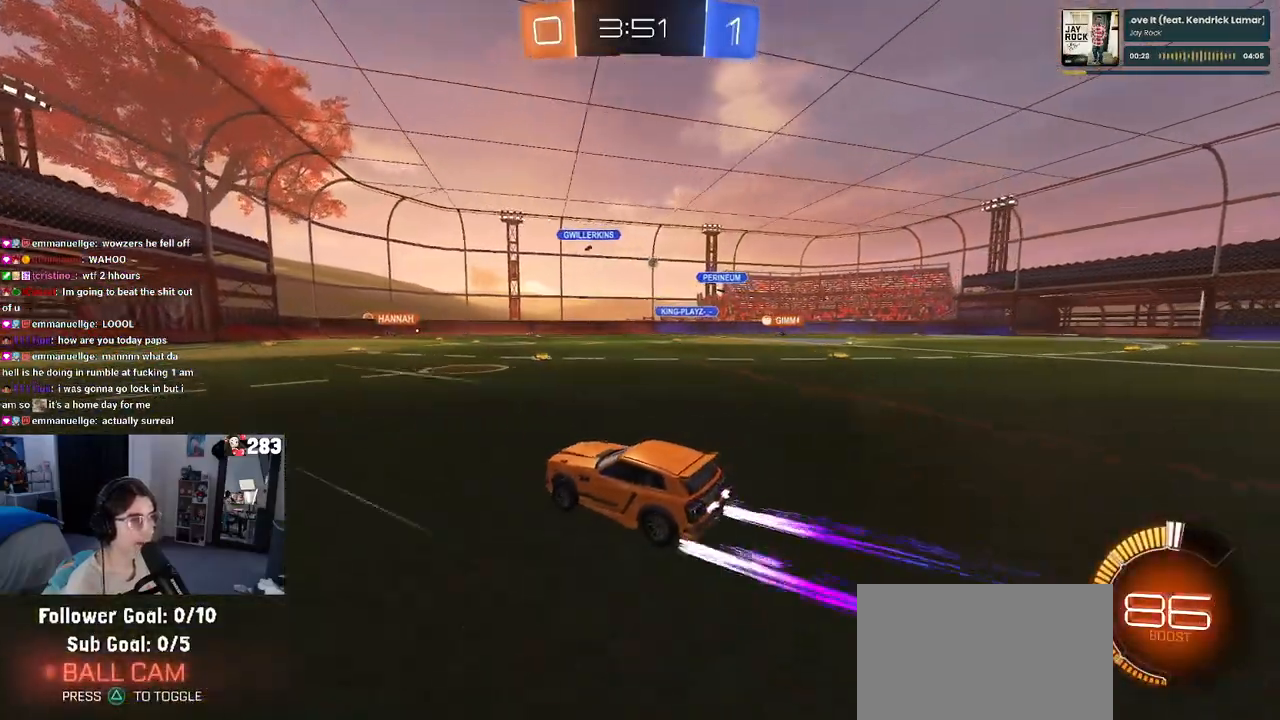
Gameplay with a controller (PlayStation layout); each line is a JSON object with the inputs held at the frame after it. "events" lists button and stick changes between this image and that frame as [ms after this image, input, new state], when the widget could be followed in between. Not read: R2.
{"buttons": [], "left_stick": "center", "right_stick": "center", "events": [[33, "left_stick", "left"], [217, "left_stick", "center"], [400, "left_stick", "right"], [500, "left_stick", "center"]]}
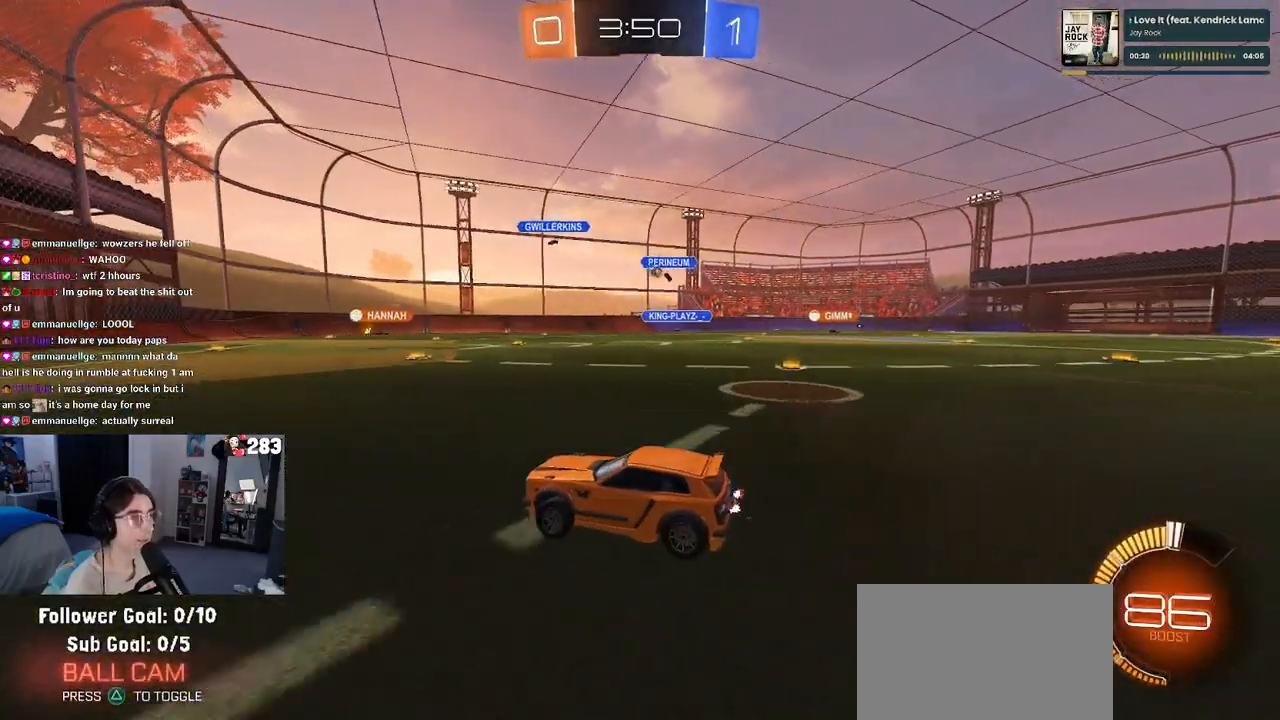
{"buttons": [], "left_stick": "center", "right_stick": "center", "events": []}
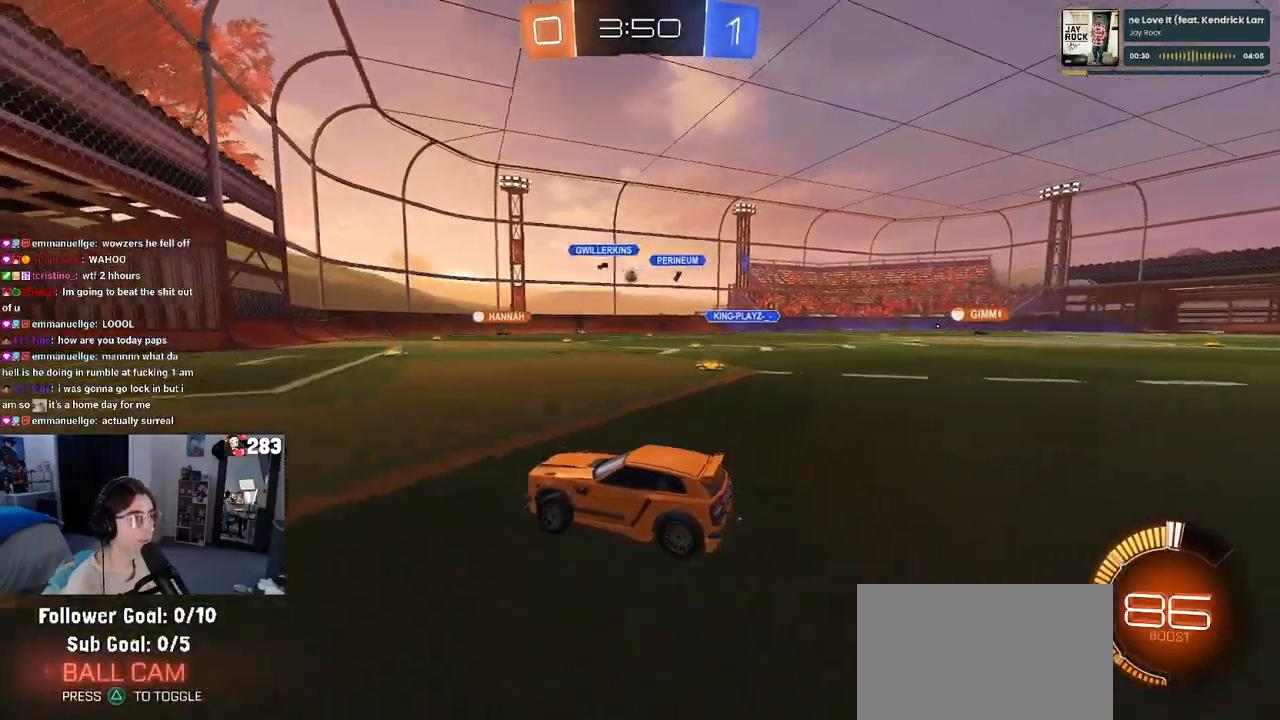
{"buttons": [], "left_stick": "right", "right_stick": "center", "events": [[217, "left_stick", "right"]]}
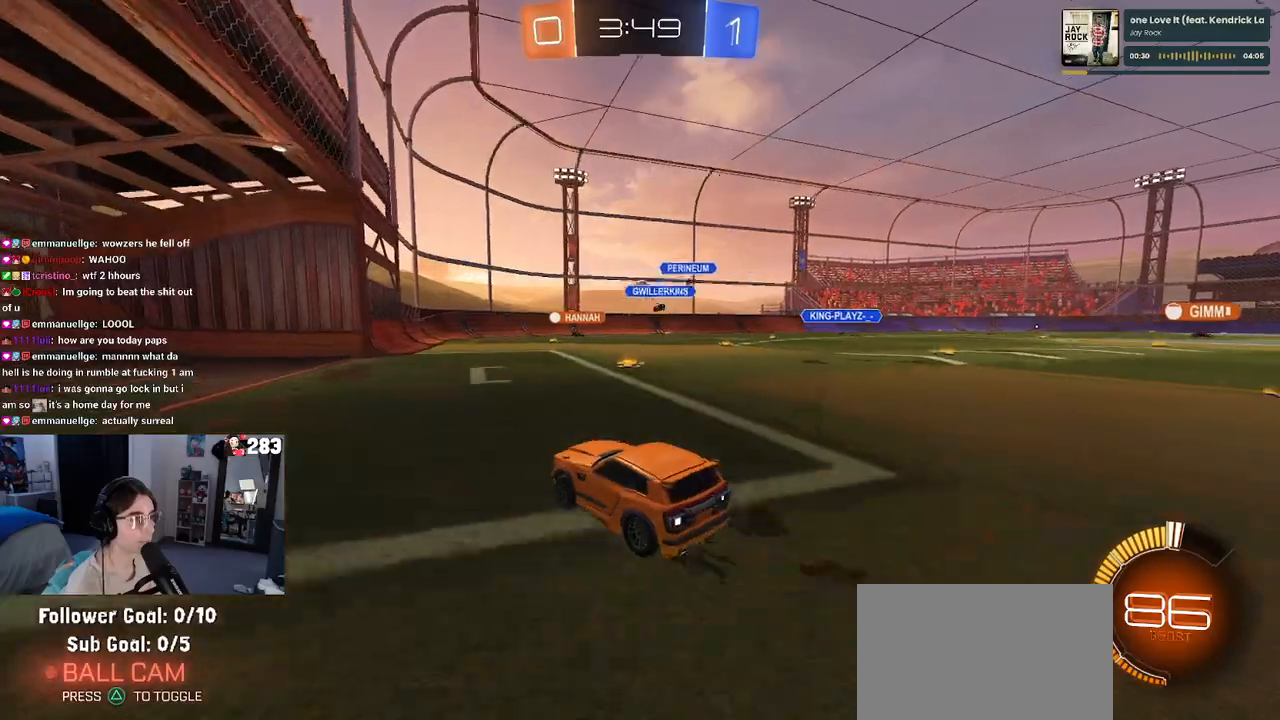
{"buttons": [], "left_stick": "center", "right_stick": "center", "events": [[67, "left_stick", "center"]]}
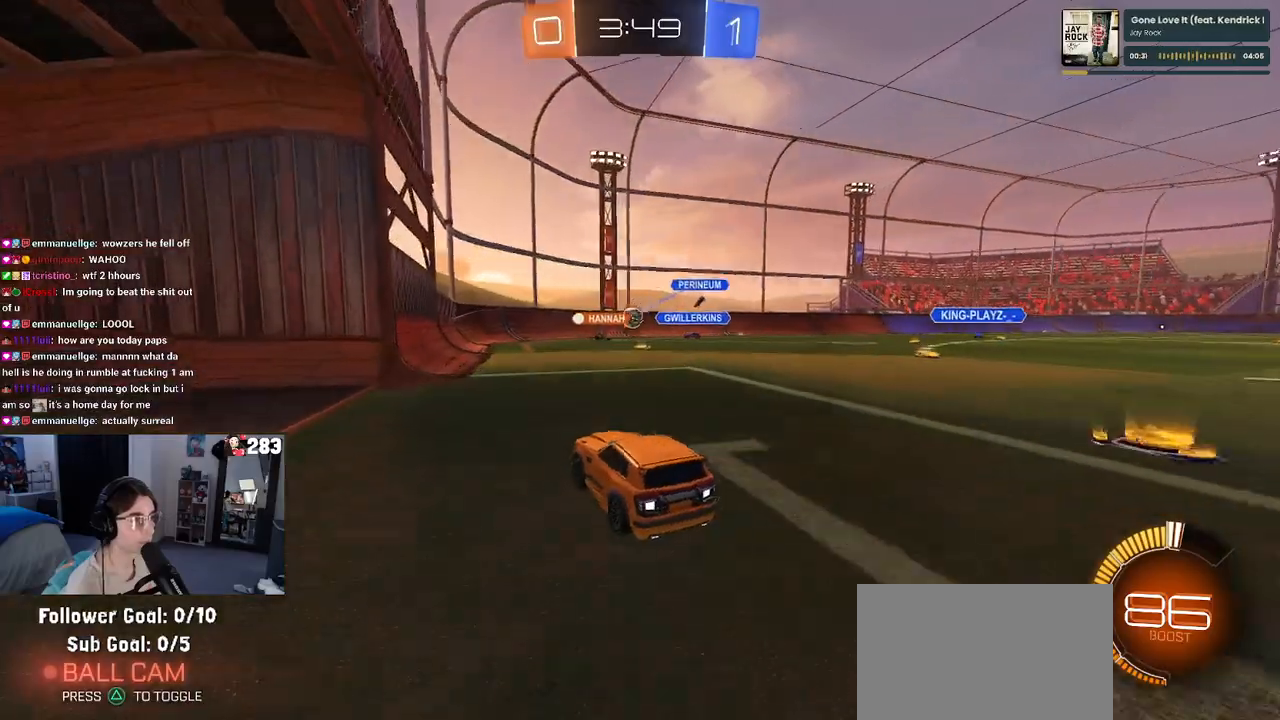
{"buttons": ["L2"], "left_stick": "center", "right_stick": "center", "events": [[267, "L2", "down"]]}
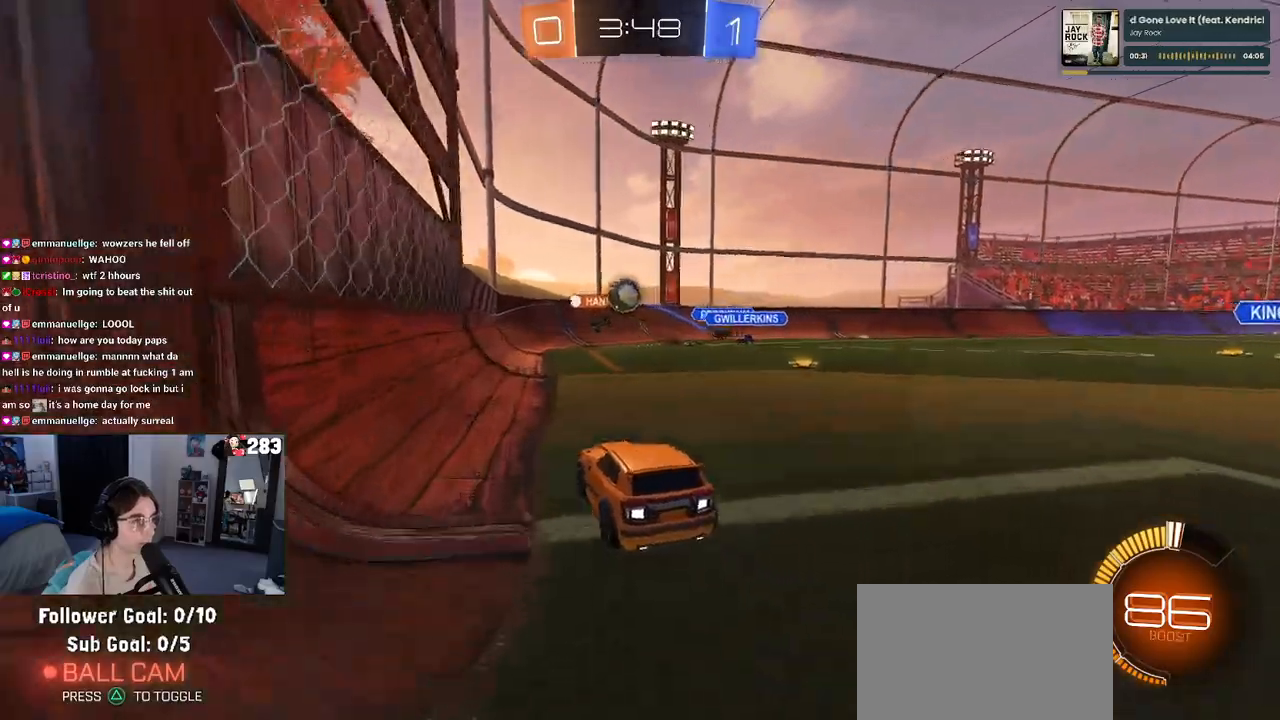
{"buttons": ["R1"], "left_stick": "right", "right_stick": "center", "events": [[83, "L2", "up"], [217, "left_stick", "right"], [267, "L2", "down"], [433, "L2", "up"], [450, "R1", "down"]]}
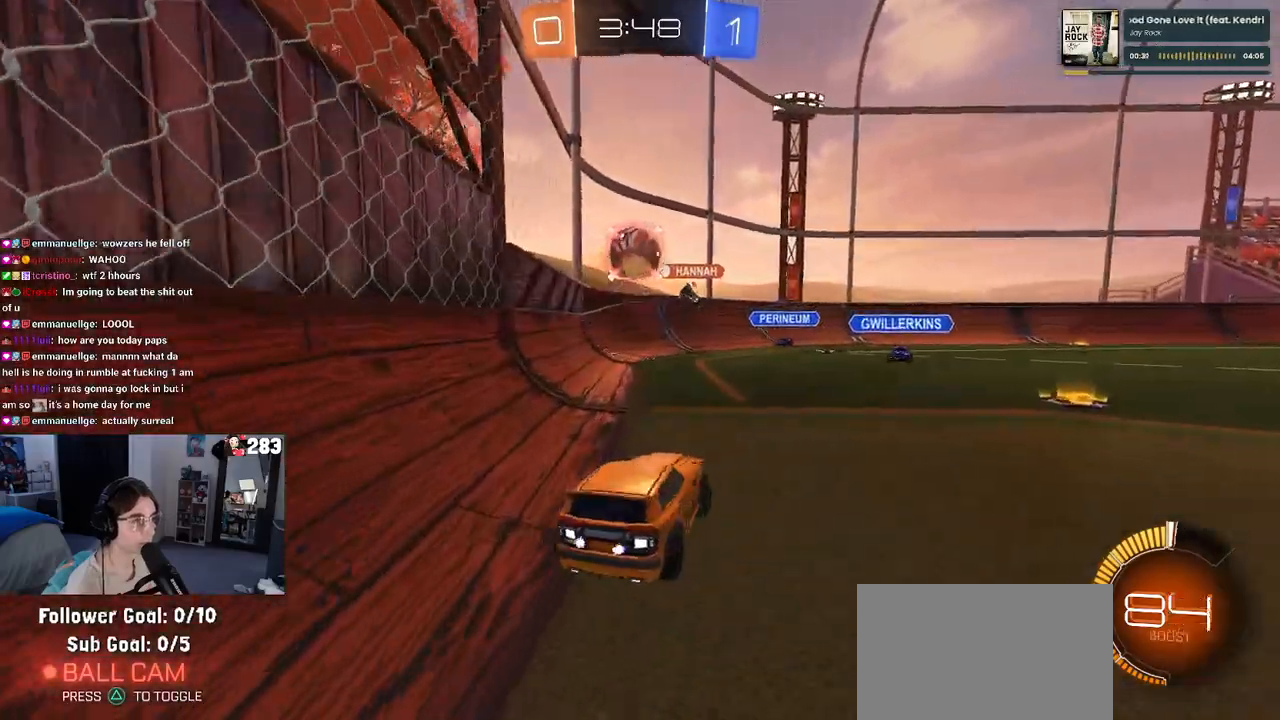
{"buttons": ["R1"], "left_stick": "up-left", "right_stick": "center", "events": [[50, "left_stick", "center"], [100, "CROSS", "down"], [100, "left_stick", "down"], [367, "left_stick", "center"], [383, "CROSS", "up"], [417, "left_stick", "up-left"]]}
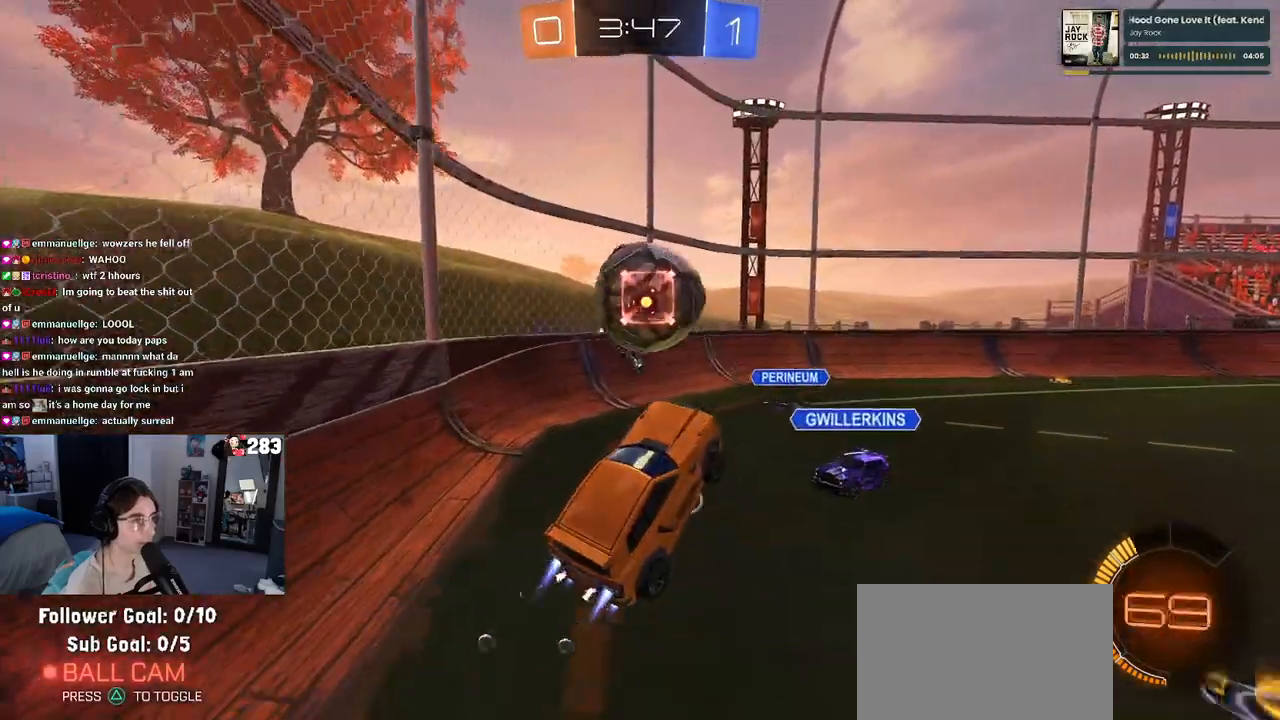
{"buttons": ["R1"], "left_stick": "down", "right_stick": "center", "events": [[50, "CROSS", "down"], [233, "CROSS", "up"], [250, "left_stick", "down"]]}
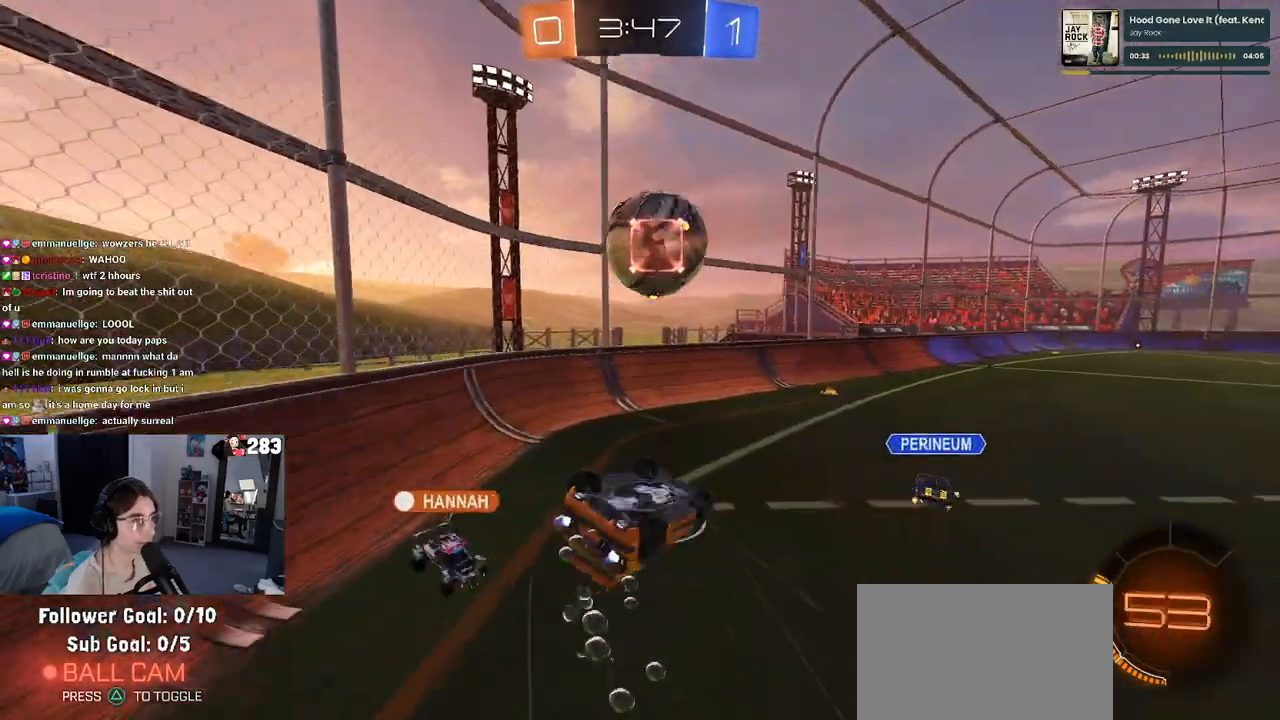
{"buttons": ["R1"], "left_stick": "down-left", "right_stick": "center", "events": [[117, "SQUARE", "down"], [200, "left_stick", "down-left"], [333, "SQUARE", "up"]]}
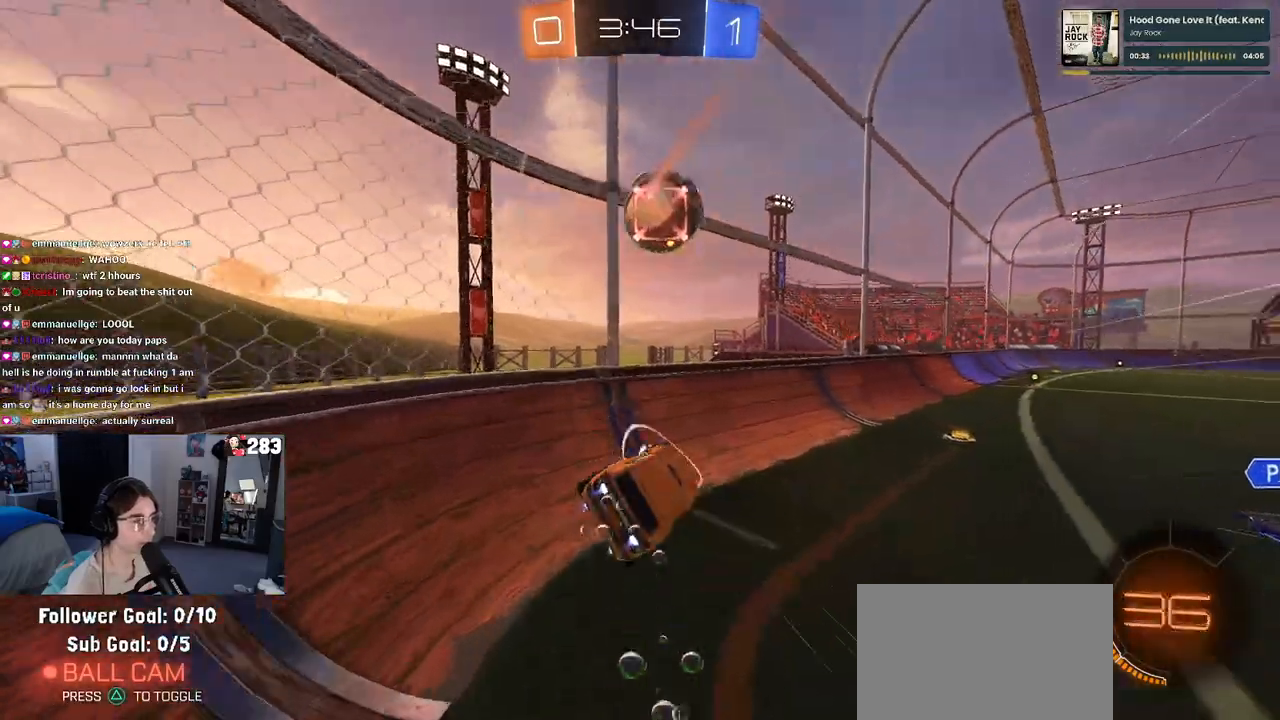
{"buttons": [], "left_stick": "right", "right_stick": "center", "events": [[33, "left_stick", "left"], [133, "left_stick", "center"], [183, "R1", "up"], [200, "left_stick", "right"]]}
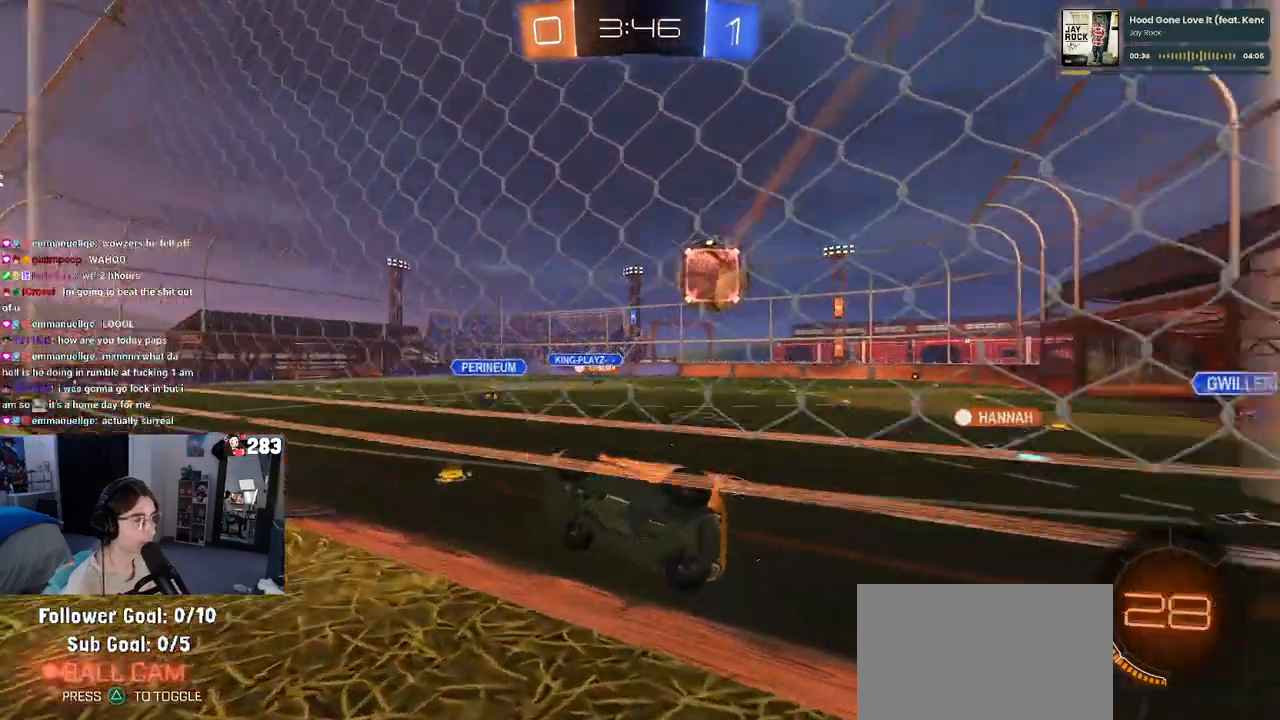
{"buttons": ["R1"], "left_stick": "right", "right_stick": "center", "events": [[367, "R1", "down"]]}
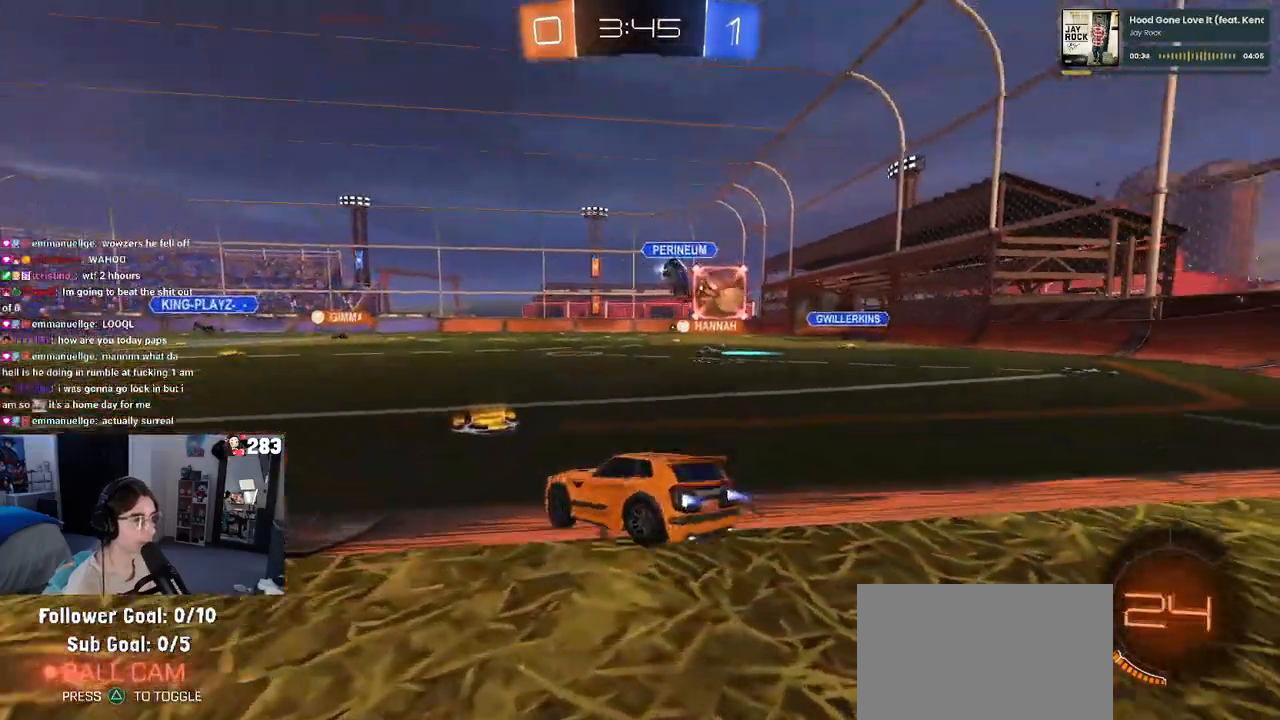
{"buttons": ["R1"], "left_stick": "right", "right_stick": "center", "events": [[67, "left_stick", "center"], [117, "left_stick", "left"], [283, "left_stick", "center"], [333, "left_stick", "right"]]}
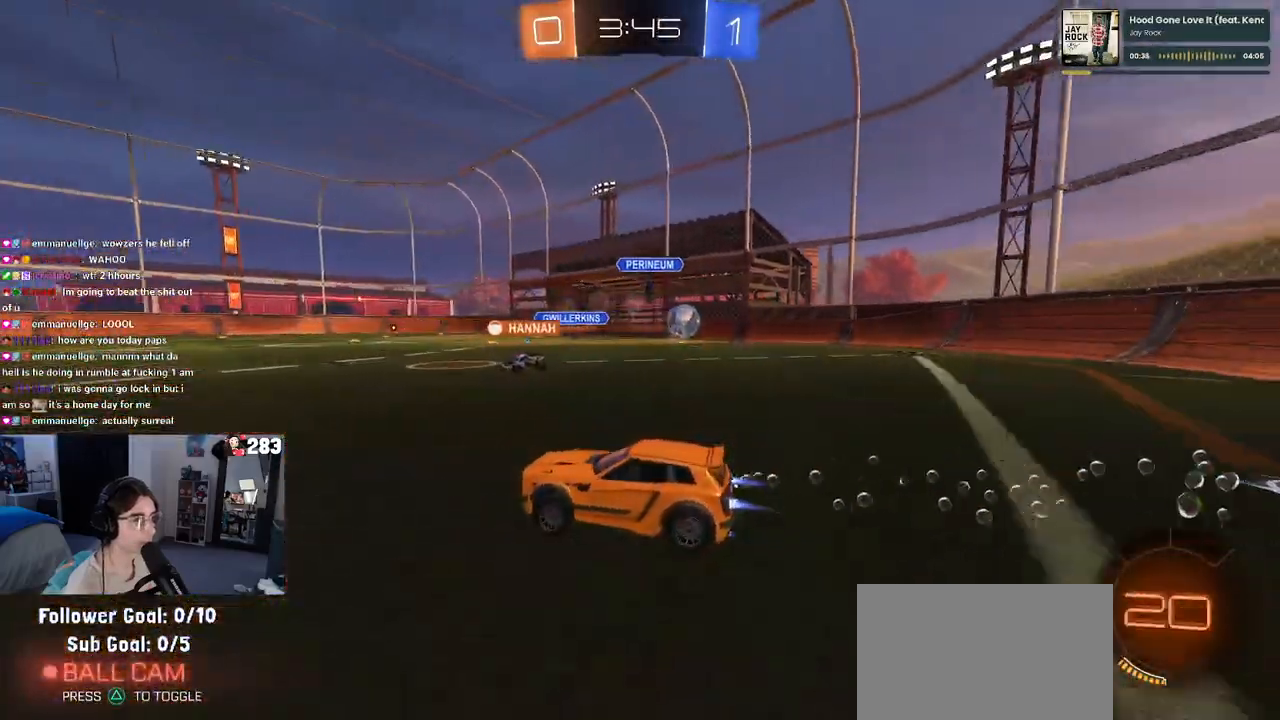
{"buttons": [], "left_stick": "center", "right_stick": "center", "events": [[283, "R1", "up"], [483, "left_stick", "center"]]}
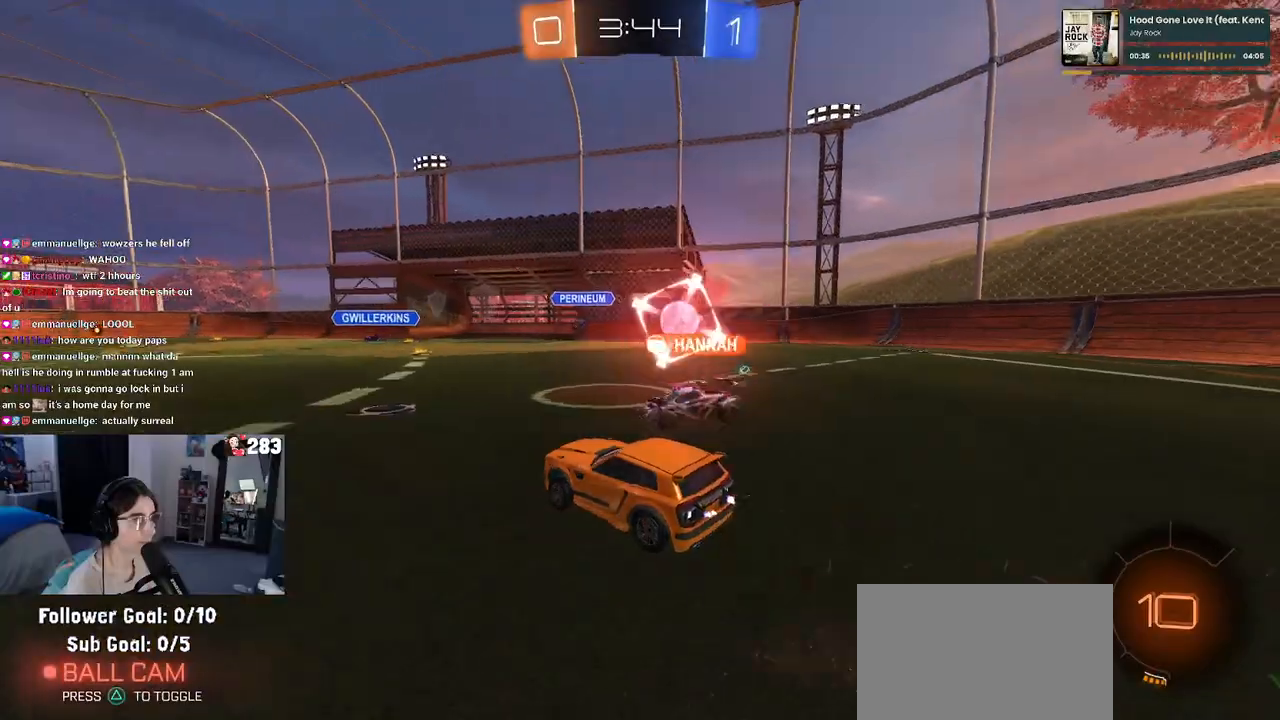
{"buttons": [], "left_stick": "right", "right_stick": "center", "events": [[50, "left_stick", "left"], [150, "left_stick", "center"], [200, "left_stick", "right"], [283, "SQUARE", "down"], [400, "SQUARE", "up"]]}
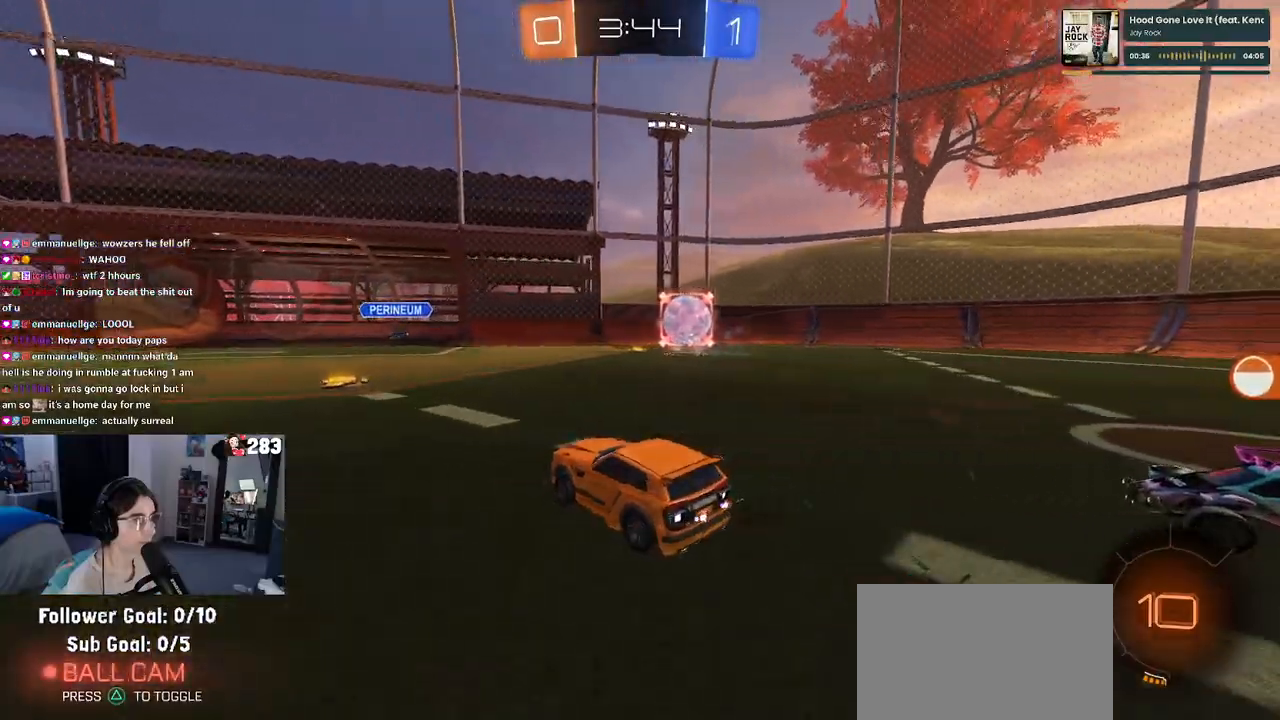
{"buttons": [], "left_stick": "left", "right_stick": "center", "events": [[450, "left_stick", "left"]]}
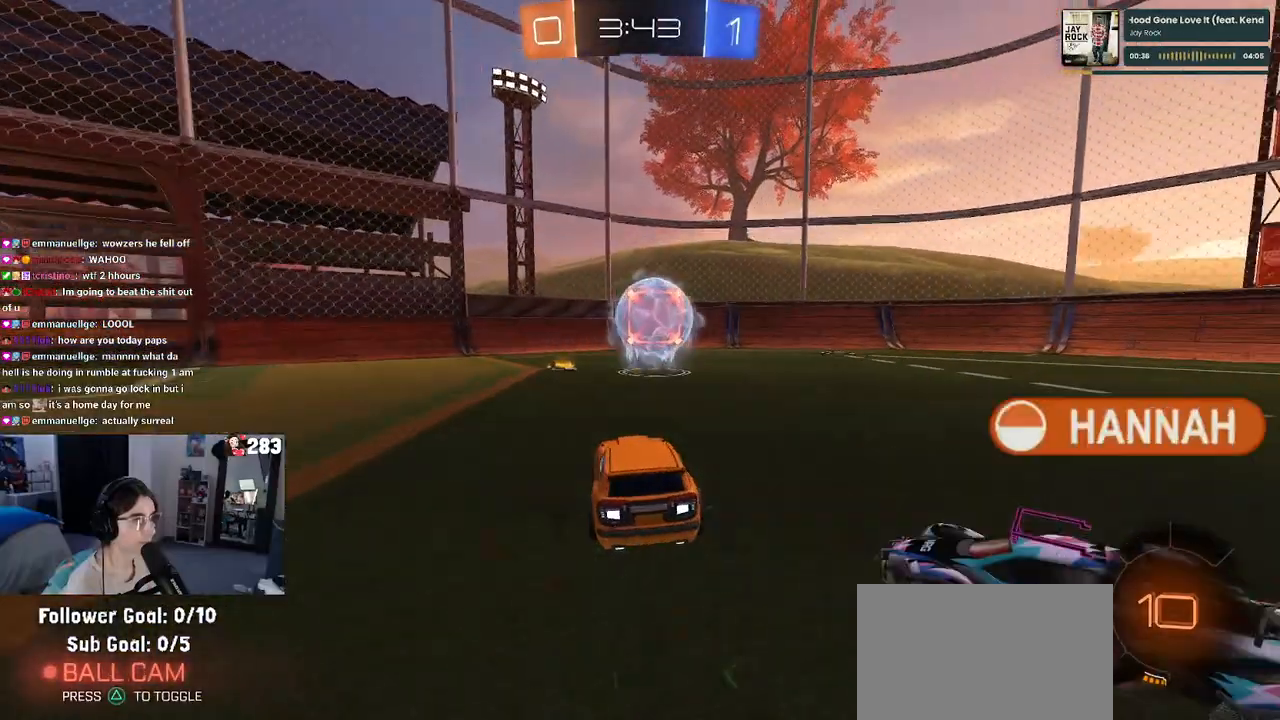
{"buttons": [], "left_stick": "center", "right_stick": "center", "events": [[17, "left_stick", "center"], [83, "left_stick", "right"], [217, "left_stick", "left"], [300, "CROSS", "down"], [300, "left_stick", "center"], [367, "CROSS", "up"]]}
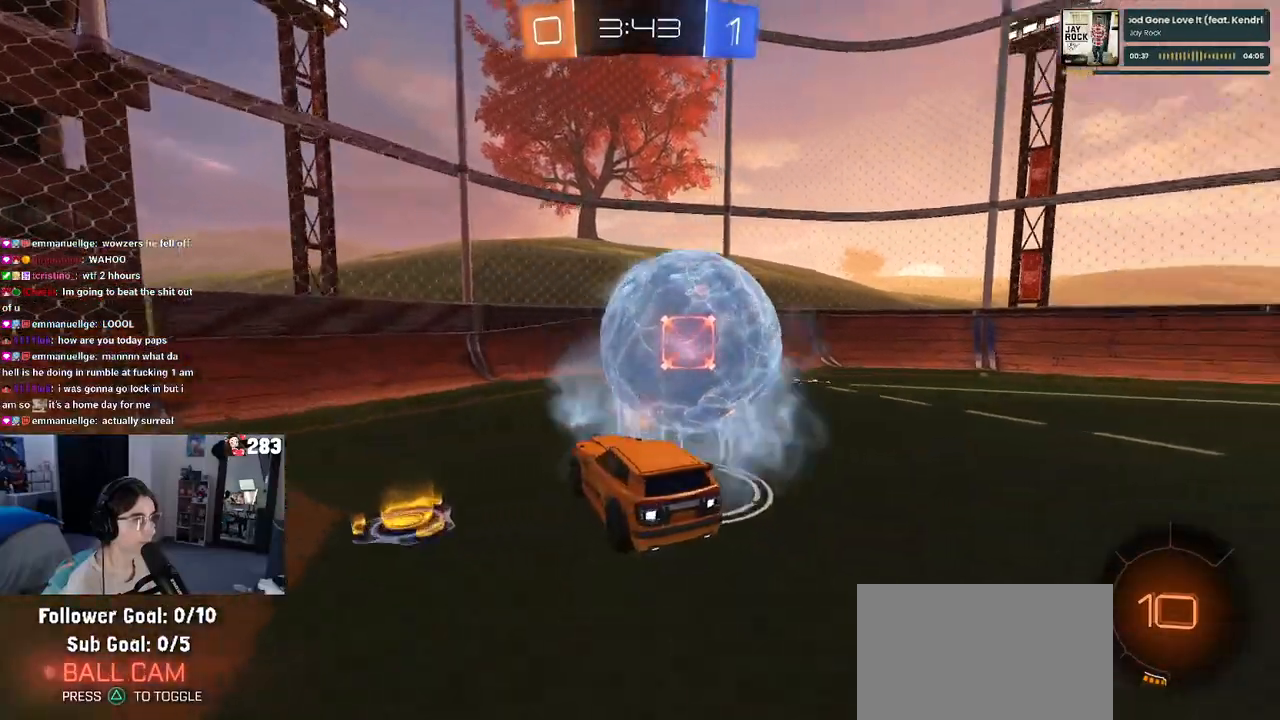
{"buttons": [], "left_stick": "up", "right_stick": "center", "events": [[150, "left_stick", "down-right"], [283, "SQUARE", "down"], [300, "left_stick", "down-left"], [383, "left_stick", "up-left"], [467, "left_stick", "up"], [500, "SQUARE", "up"]]}
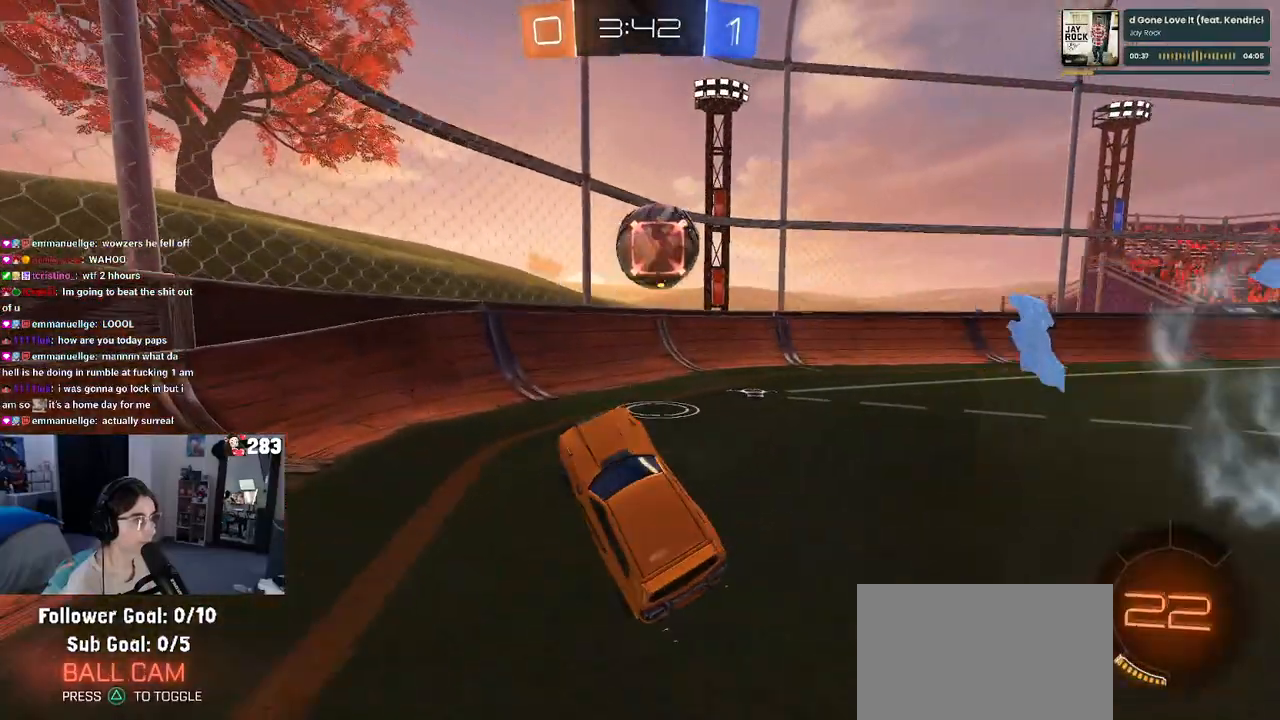
{"buttons": [], "left_stick": "right", "right_stick": "center", "events": [[100, "left_stick", "up-right"], [200, "CROSS", "down"], [267, "CROSS", "up"], [500, "left_stick", "right"]]}
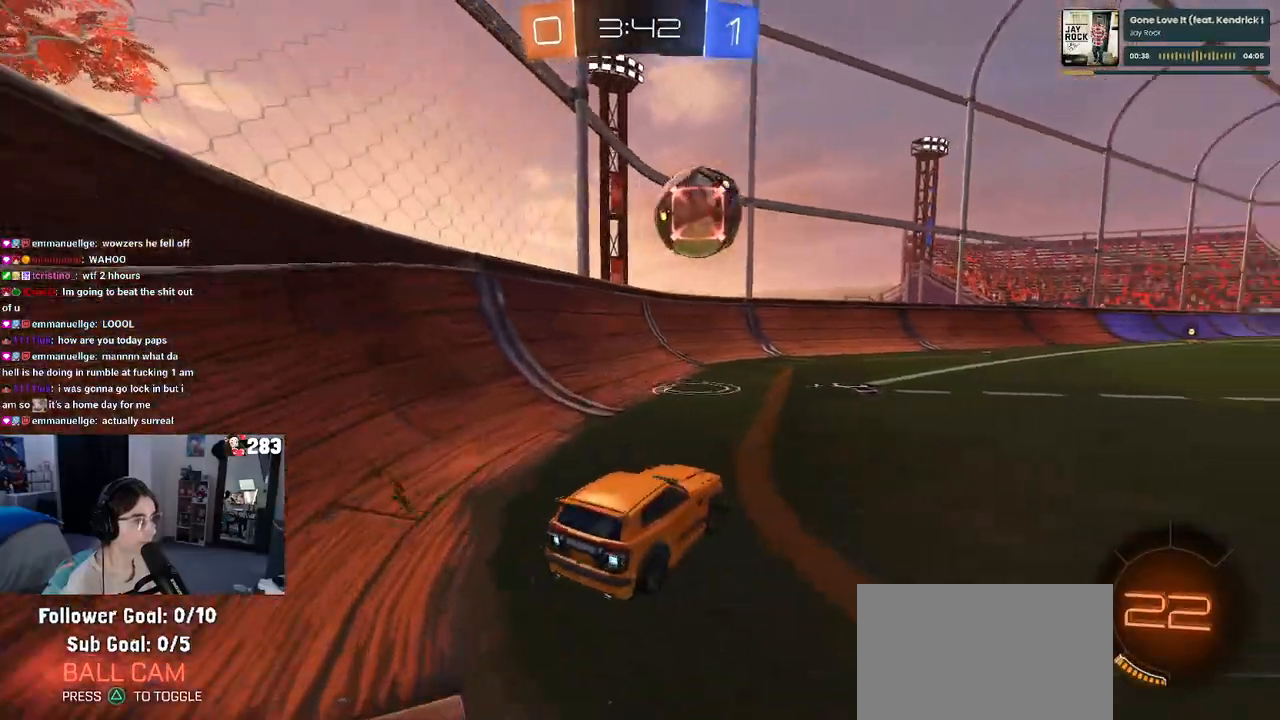
{"buttons": [], "left_stick": "center", "right_stick": "center", "events": [[367, "left_stick", "center"]]}
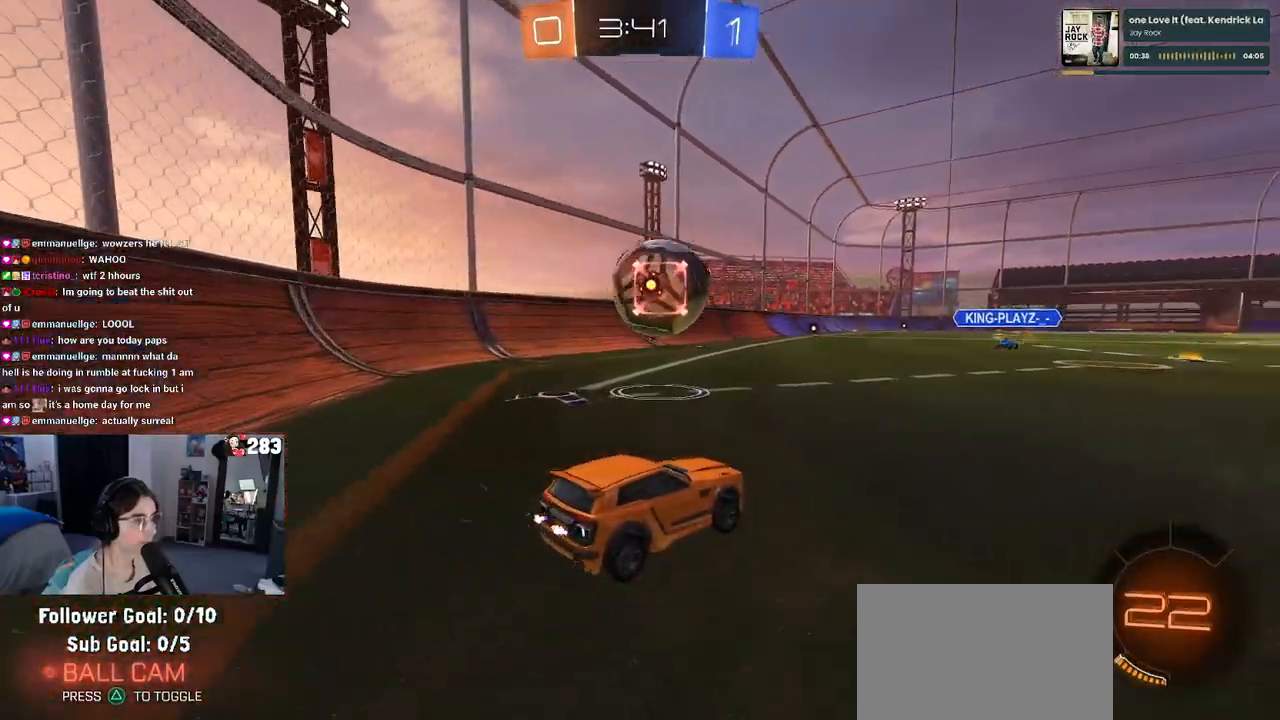
{"buttons": ["CROSS", "R1"], "left_stick": "left", "right_stick": "center", "events": [[50, "R1", "down"], [83, "left_stick", "left"], [217, "left_stick", "center"], [367, "left_stick", "down"], [383, "CROSS", "down"], [500, "left_stick", "left"]]}
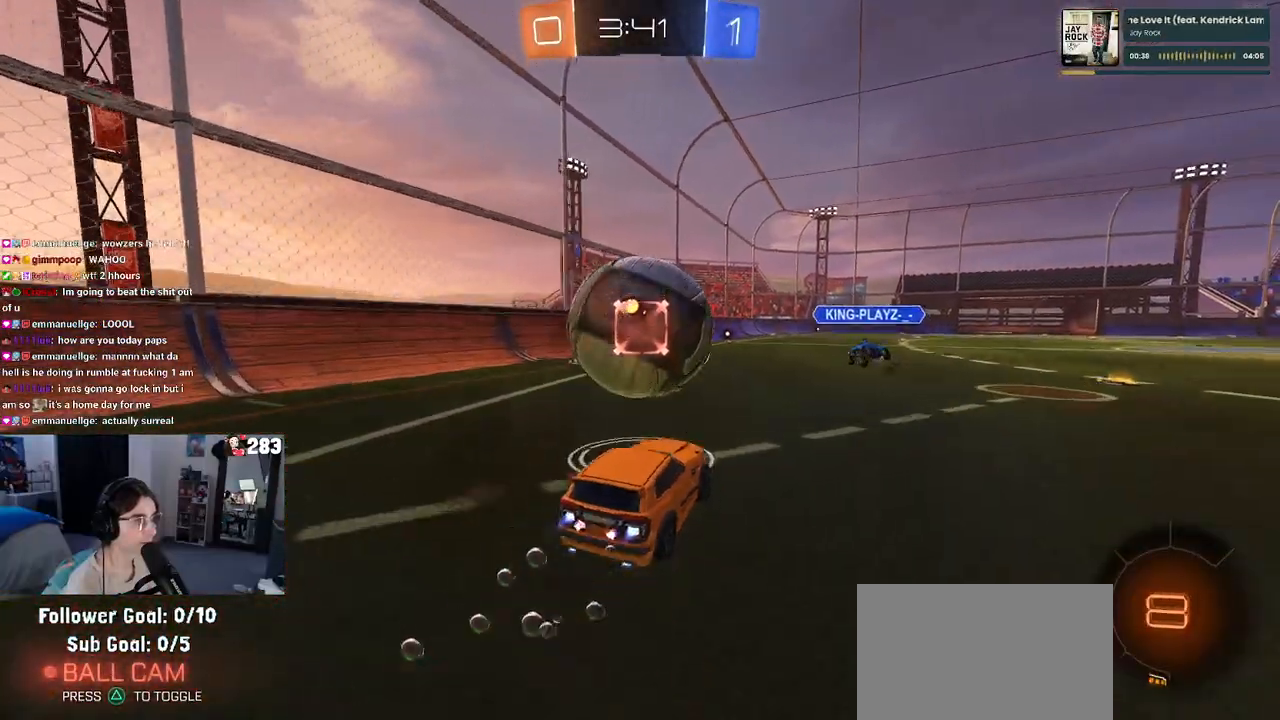
{"buttons": [], "left_stick": "down-left", "right_stick": "center", "events": [[17, "CROSS", "up"], [67, "CROSS", "down"], [200, "CROSS", "up"], [200, "left_stick", "down"], [283, "TRIANGLE", "down"], [317, "left_stick", "down-left"], [400, "TRIANGLE", "up"], [483, "R1", "up"]]}
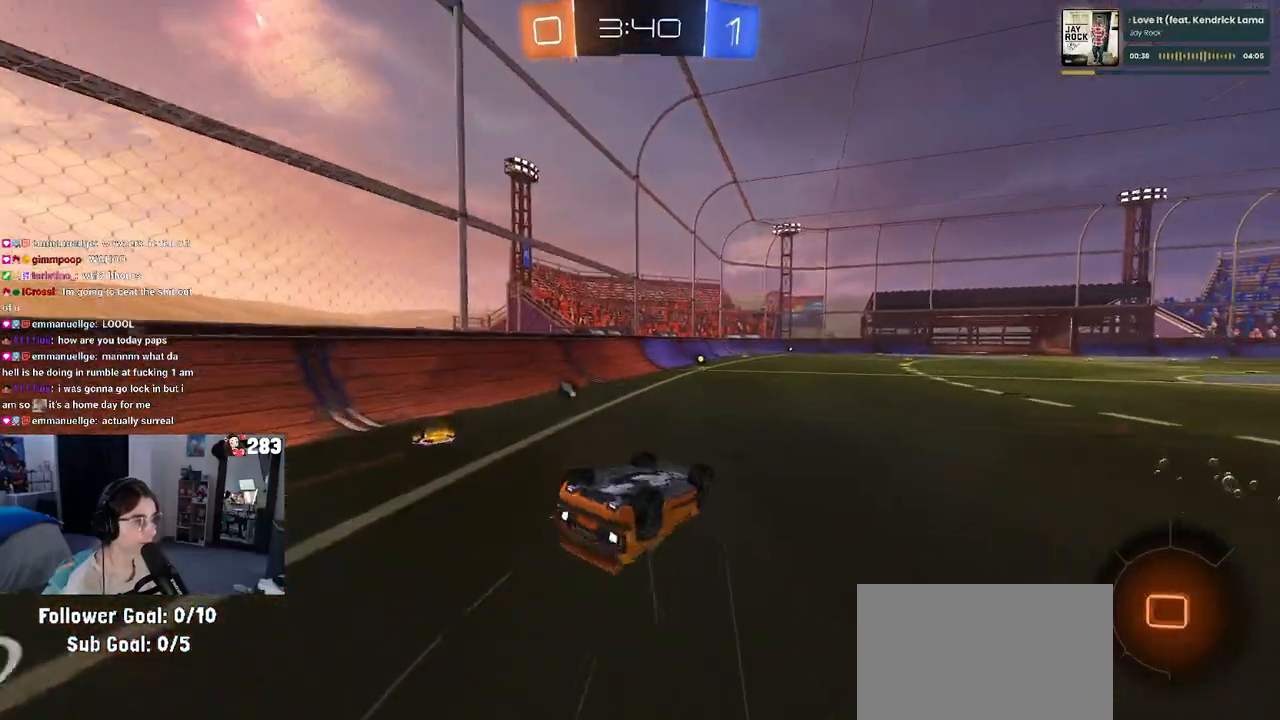
{"buttons": ["TRIANGLE", "L3"], "left_stick": "center", "right_stick": "center", "events": [[100, "SQUARE", "down"], [367, "SQUARE", "up"], [400, "left_stick", "center"], [433, "TRIANGLE", "down"], [500, "L3", "down"]]}
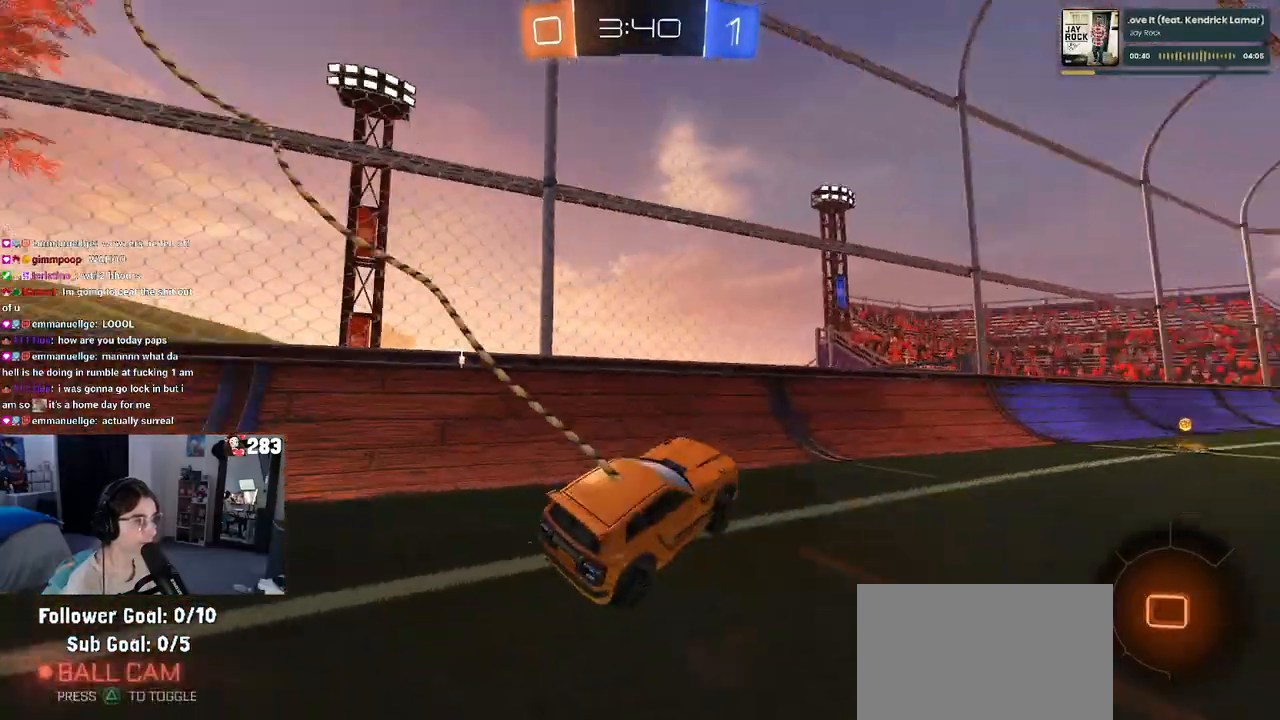
{"buttons": [], "left_stick": "center", "right_stick": "center", "events": [[33, "TRIANGLE", "up"], [83, "L3", "up"], [200, "left_stick", "right"], [483, "left_stick", "center"]]}
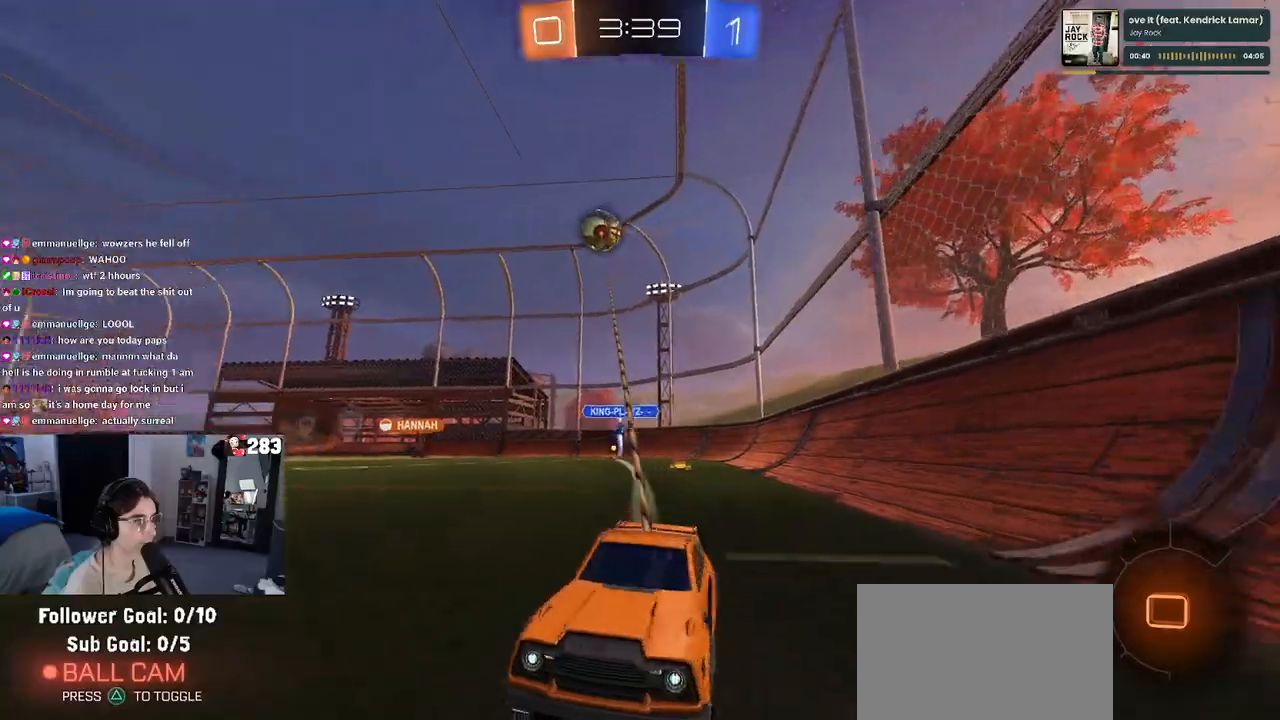
{"buttons": ["R1"], "left_stick": "right", "right_stick": "center", "events": [[33, "left_stick", "left"], [250, "left_stick", "right"], [400, "R1", "down"]]}
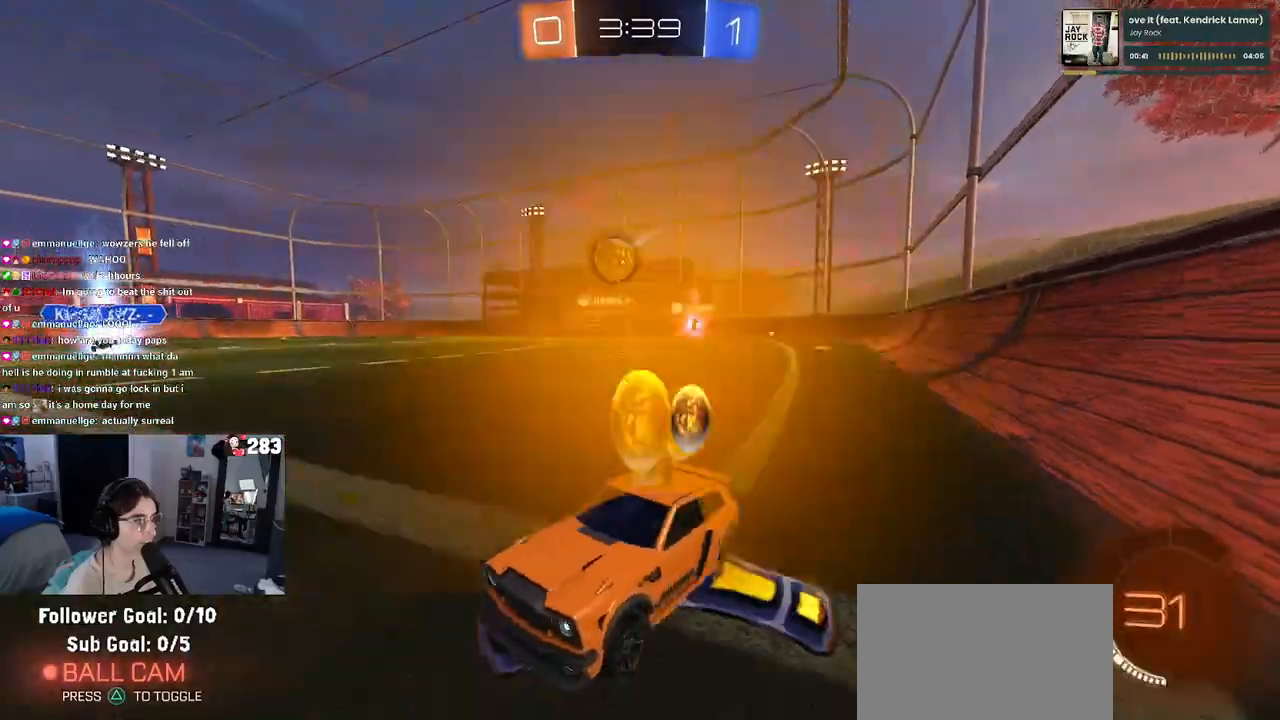
{"buttons": ["CROSS", "L2"], "left_stick": "down-right", "right_stick": "center", "events": [[50, "left_stick", "center"], [200, "left_stick", "left"], [250, "R1", "up"], [333, "left_stick", "center"], [383, "L2", "down"], [383, "left_stick", "right"], [450, "CROSS", "down"], [467, "left_stick", "down-right"]]}
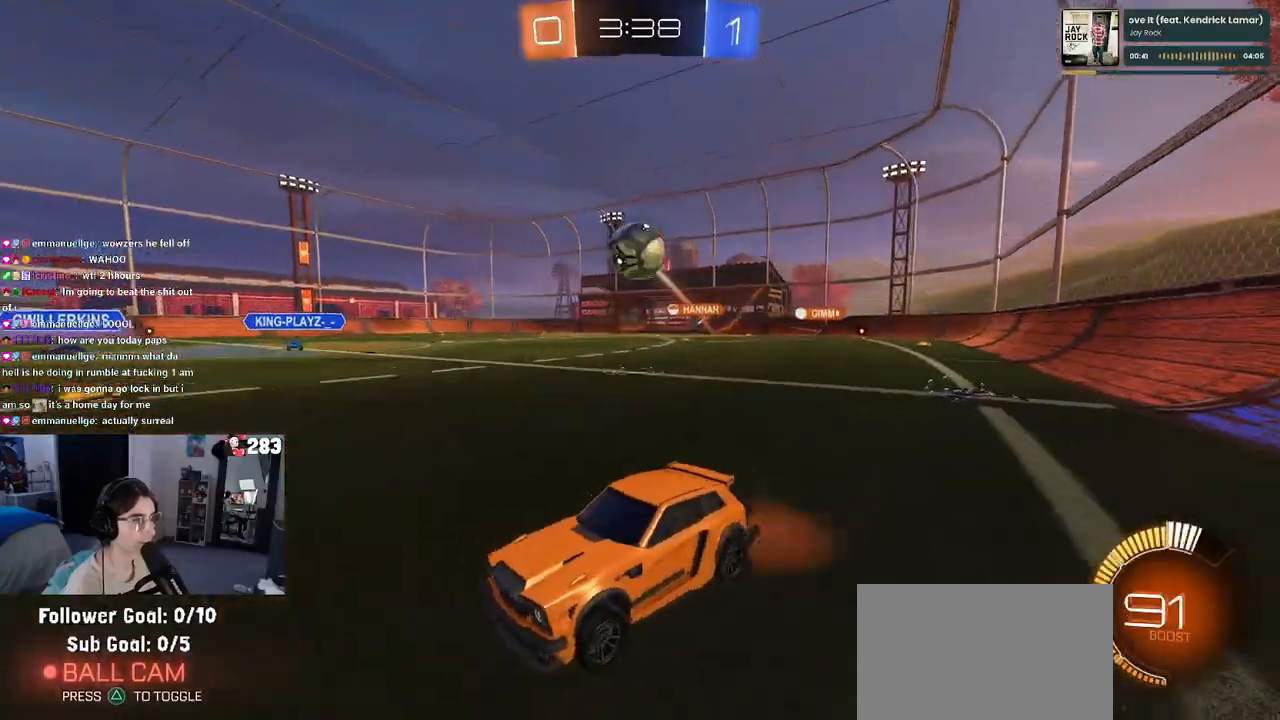
{"buttons": ["L1", "R1"], "left_stick": "down", "right_stick": "center", "events": [[117, "CROSS", "up"], [150, "CROSS", "down"], [150, "left_stick", "center"], [200, "L2", "up"], [200, "left_stick", "down"], [333, "R1", "down"], [383, "L1", "down"], [467, "CROSS", "up"]]}
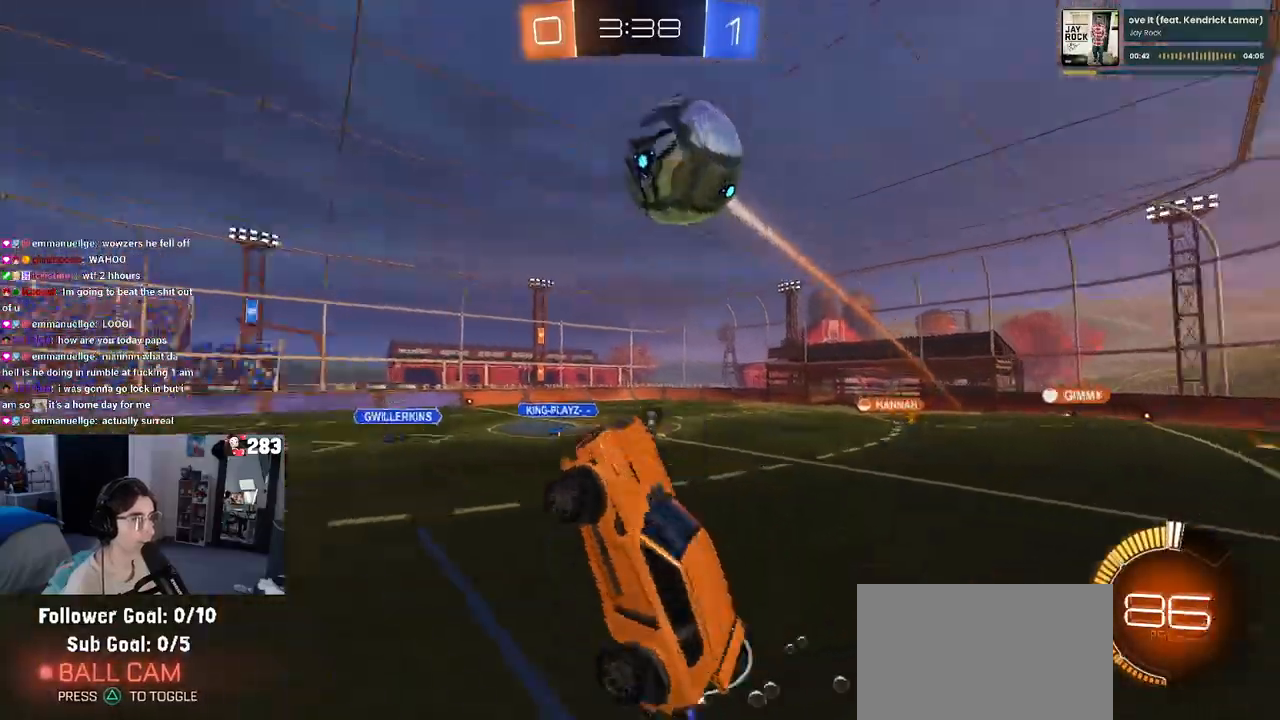
{"buttons": ["L1", "R1"], "left_stick": "up-right", "right_stick": "center", "events": [[17, "TRIANGLE", "down"], [117, "R1", "up"], [133, "TRIANGLE", "up"], [200, "left_stick", "right"], [267, "left_stick", "up-right"], [300, "R1", "down"]]}
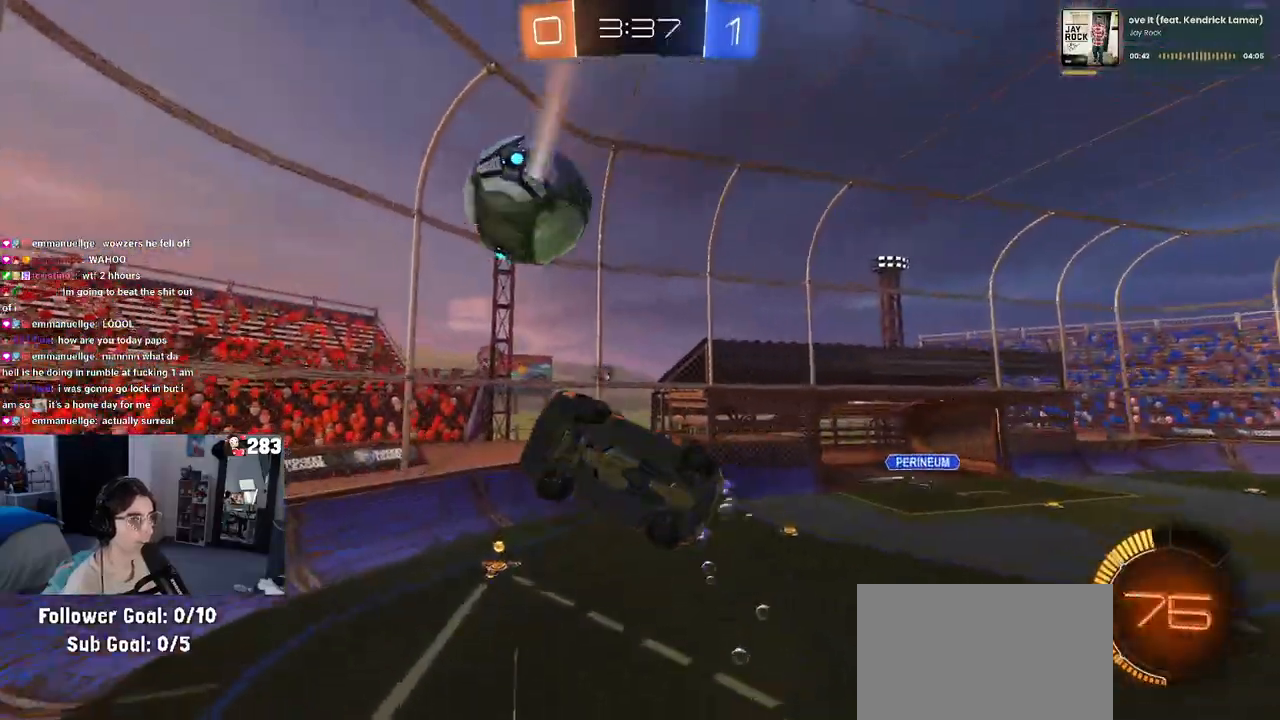
{"buttons": [], "left_stick": "up-right", "right_stick": "center", "events": [[67, "left_stick", "down-left"], [233, "left_stick", "down-right"], [300, "L1", "up"], [300, "R1", "up"], [350, "left_stick", "up-right"]]}
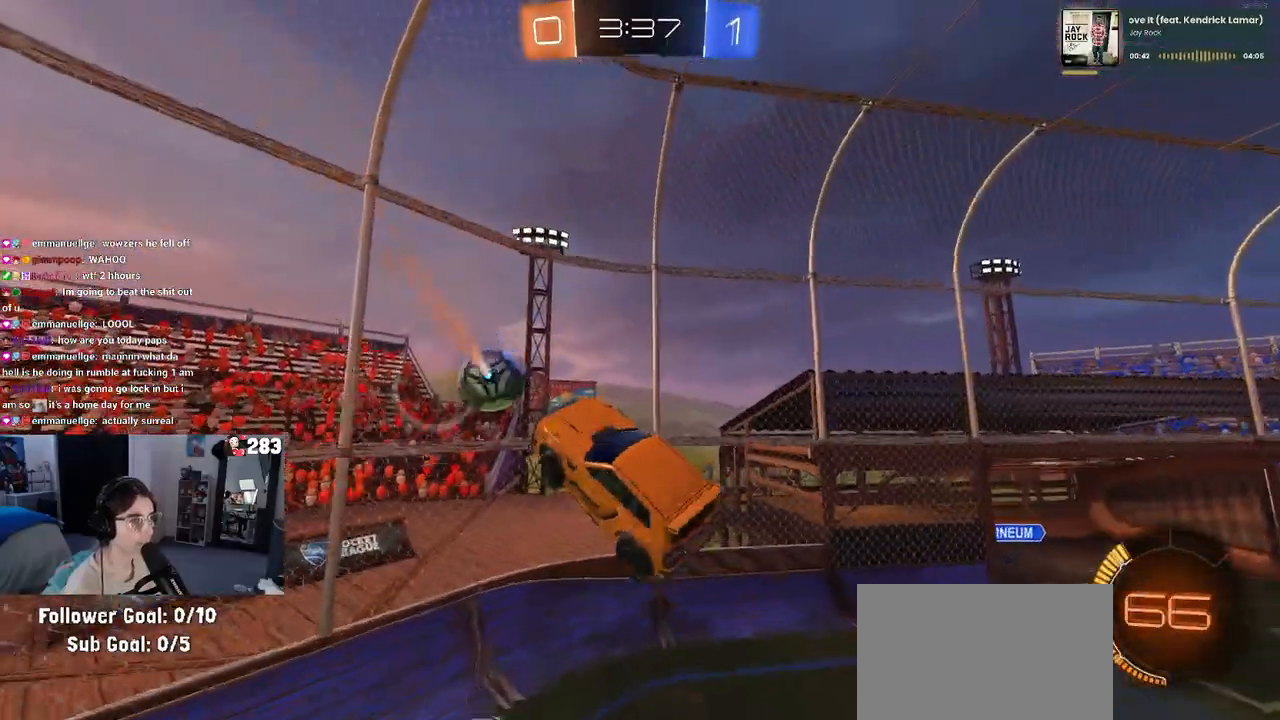
{"buttons": ["TRIANGLE"], "left_stick": "down-right", "right_stick": "center", "events": [[233, "SQUARE", "down"], [250, "left_stick", "right"], [417, "SQUARE", "up"], [417, "left_stick", "down-right"], [483, "TRIANGLE", "down"]]}